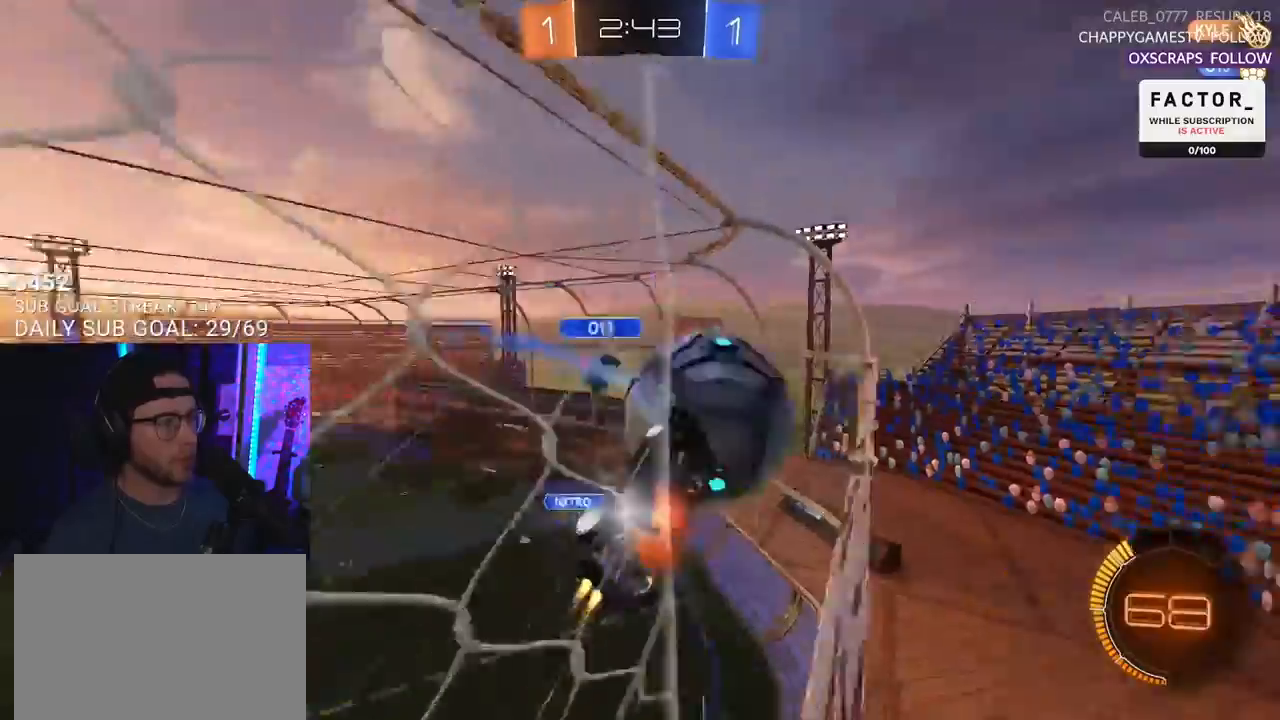
Gameplay with a controller (PlayStation layout); each line is a JSON object with the inputs held at the frame after it. "events" lists button and stick changes between this image and that frame as [ms after this image, input, new state], when the widget could be followed in between. Not read: SELECT START.
{"buttons": ["SQUARE", "R2"], "left_stick": "down-left", "right_stick": "center", "events": [[33, "SQUARE", "down"], [50, "L2", "up"], [67, "left_stick", "down"], [133, "CROSS", "up"], [233, "R1", "up"], [267, "left_stick", "down-left"]]}
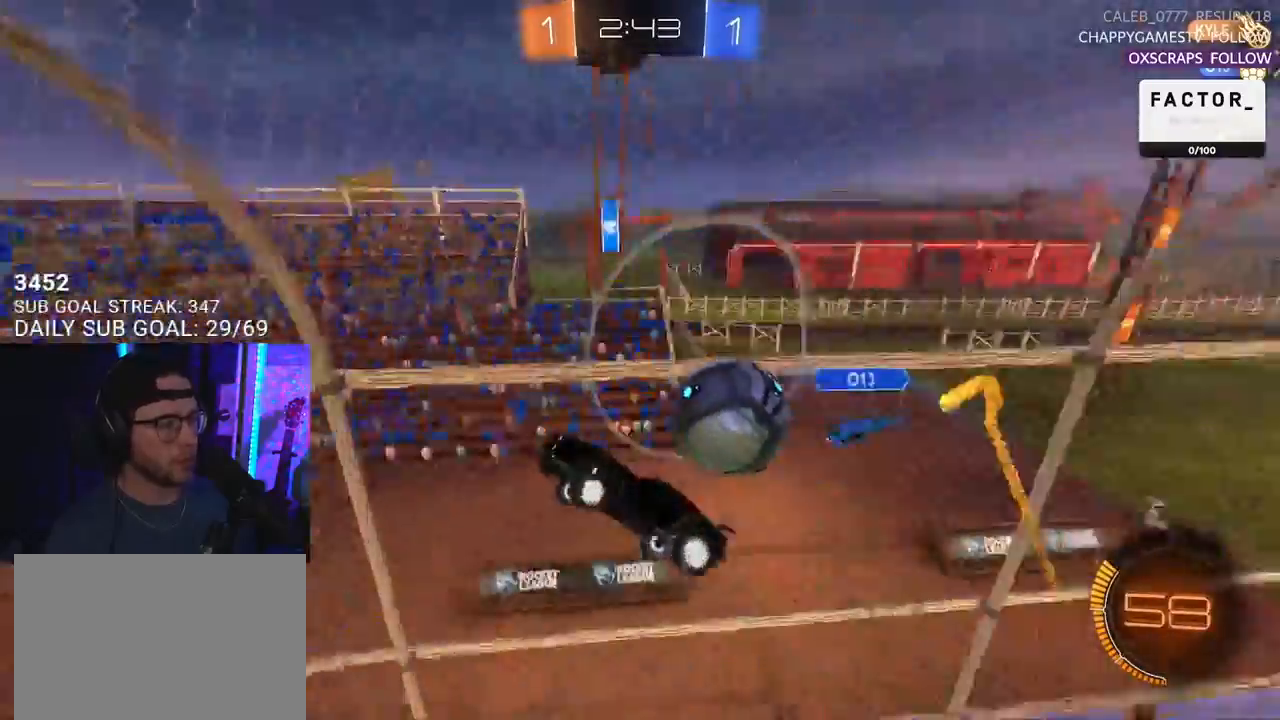
{"buttons": ["R2"], "left_stick": "center", "right_stick": "center", "events": [[67, "SQUARE", "up"], [183, "left_stick", "center"], [367, "TRIANGLE", "down"], [450, "TRIANGLE", "up"]]}
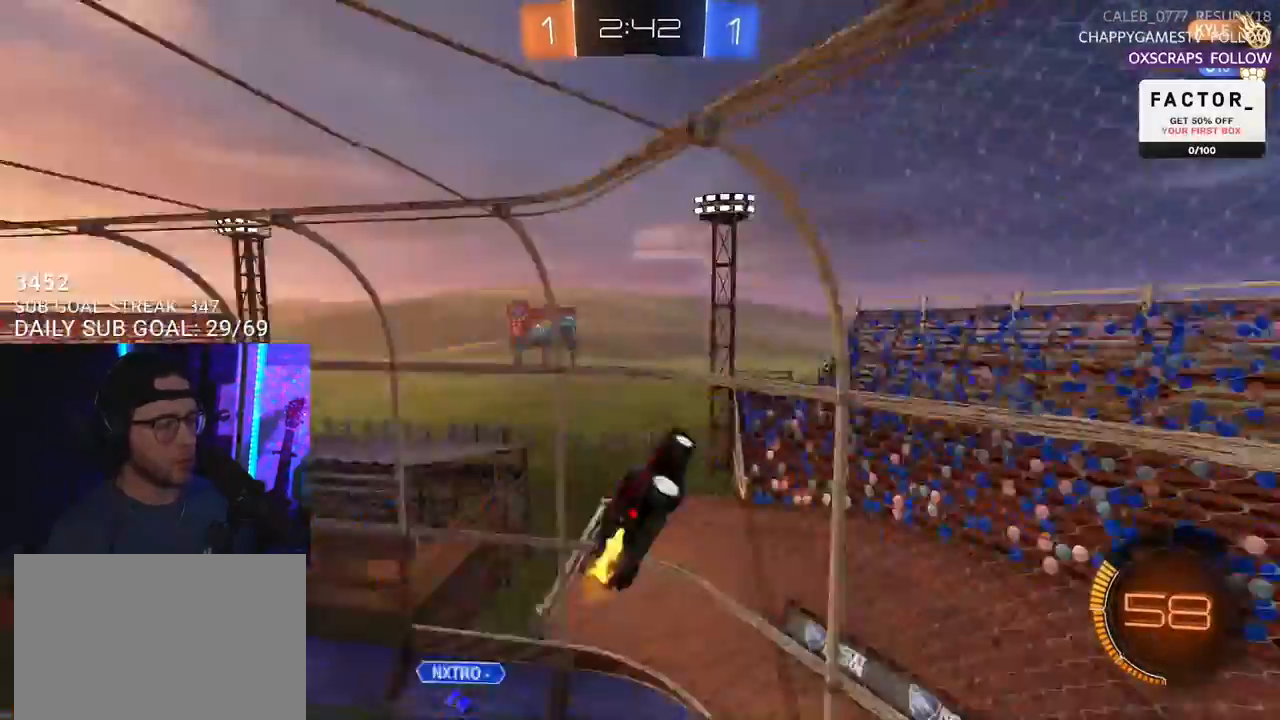
{"buttons": ["R2"], "left_stick": "center", "right_stick": "center", "events": [[100, "left_stick", "down-left"], [133, "L2", "down"], [150, "R1", "down"], [233, "L2", "up"], [367, "left_stick", "down"], [383, "R1", "up"], [483, "left_stick", "center"]]}
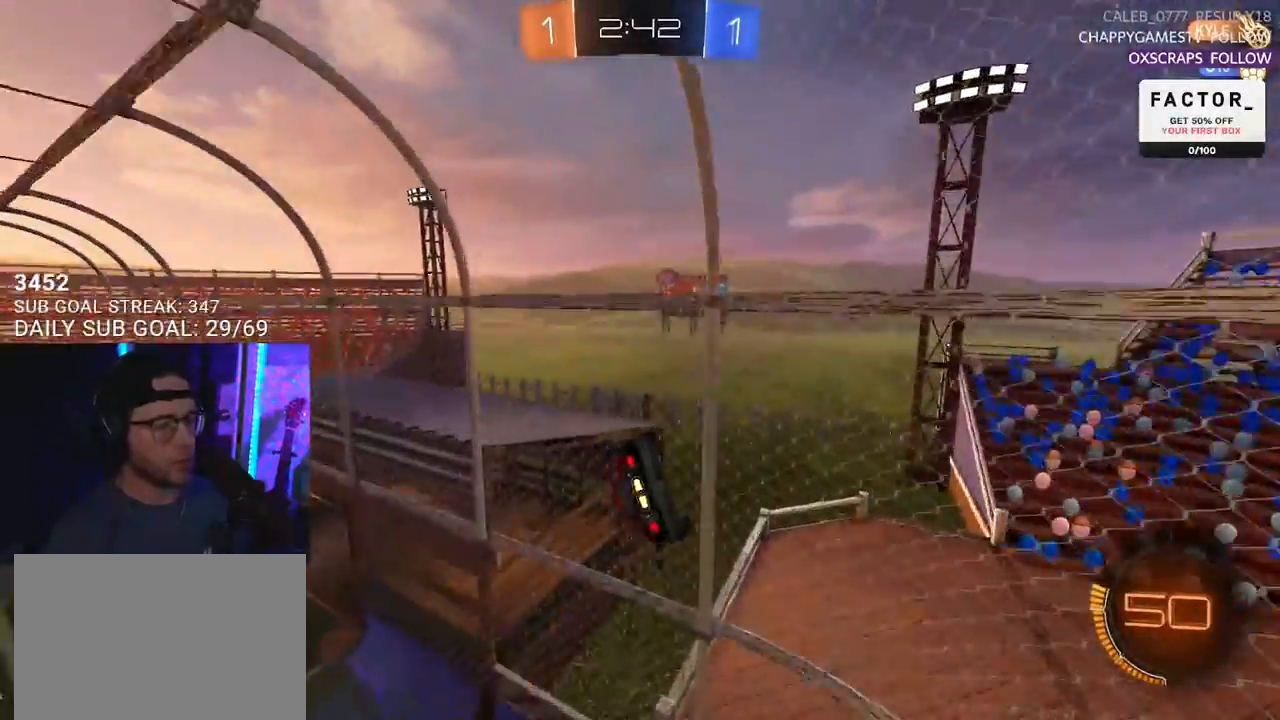
{"buttons": ["CROSS", "R2", "L3"], "left_stick": "down", "right_stick": "center", "events": [[167, "SQUARE", "down"], [200, "R1", "down"], [417, "left_stick", "down"], [450, "CROSS", "down"], [450, "L3", "down"], [467, "R1", "up"], [483, "SQUARE", "up"]]}
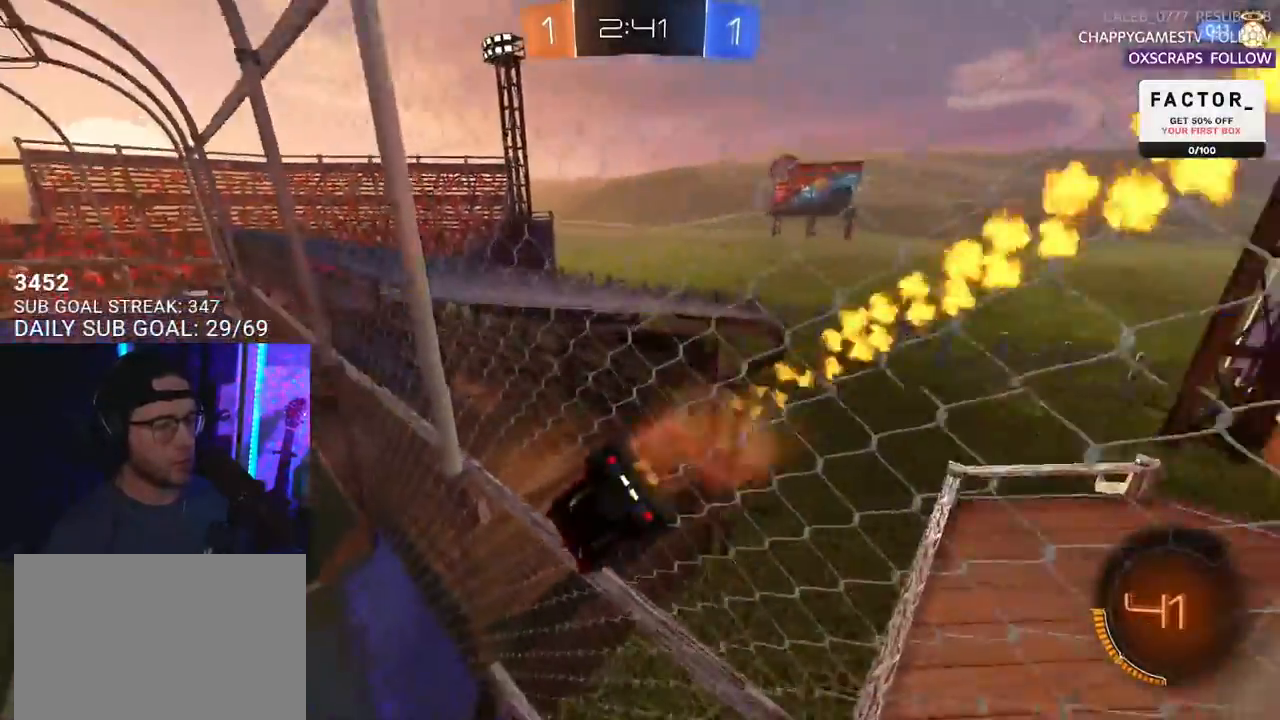
{"buttons": ["R1", "R2"], "left_stick": "up-left", "right_stick": "center", "events": [[100, "CROSS", "up"], [200, "L3", "up"], [383, "R1", "down"], [433, "left_stick", "up-left"]]}
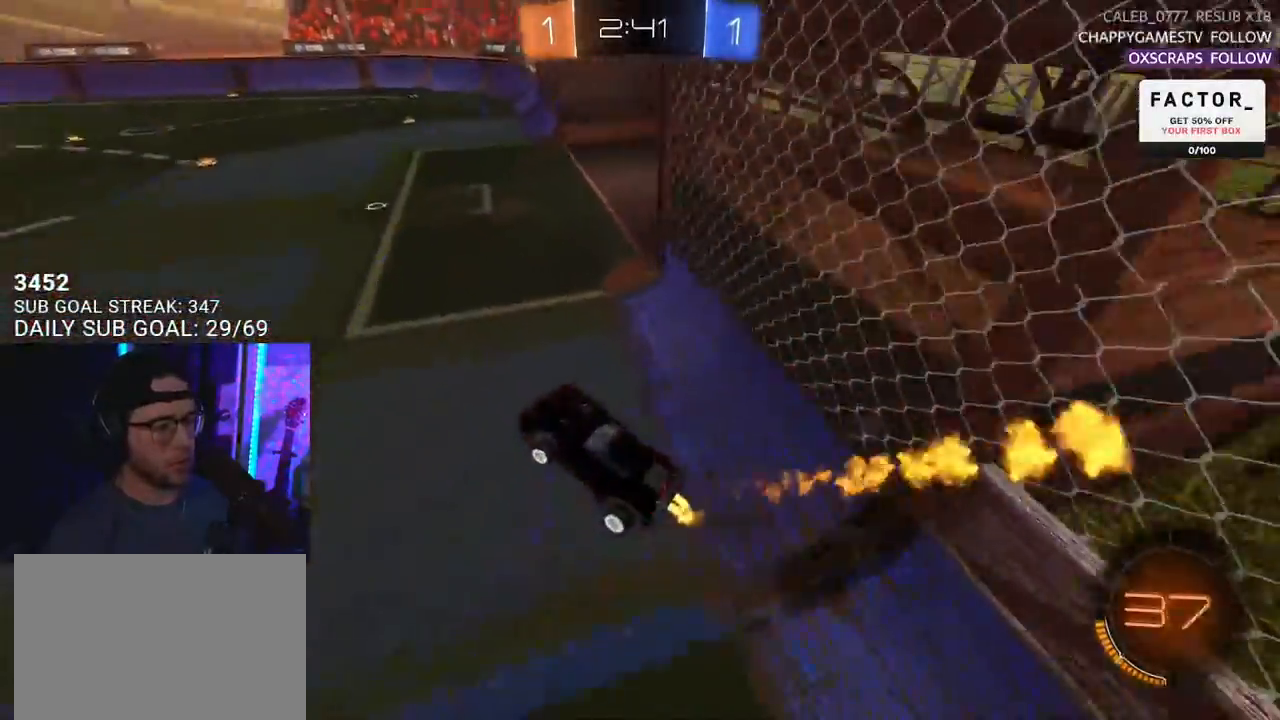
{"buttons": ["L2", "R1", "R2"], "left_stick": "up-left", "right_stick": "center", "events": [[117, "CROSS", "down"], [300, "CROSS", "up"], [417, "CROSS", "down"], [483, "CROSS", "up"], [483, "L2", "down"]]}
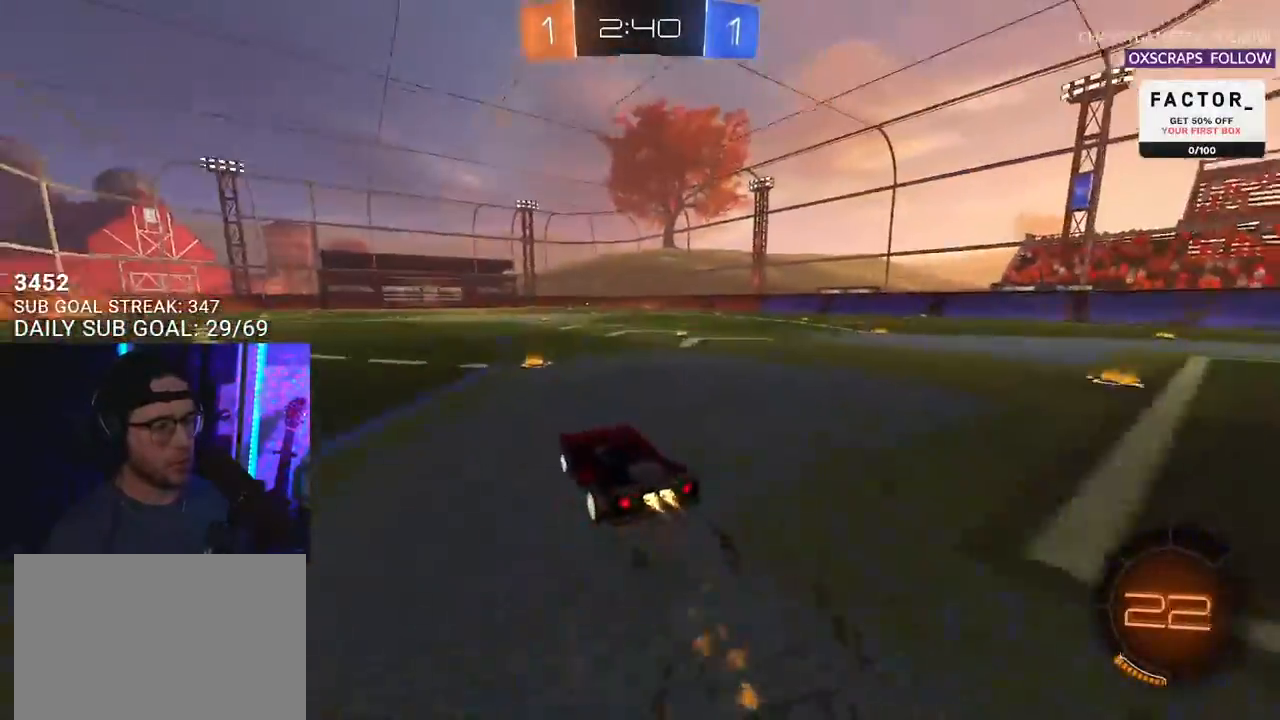
{"buttons": ["TRIANGLE", "L2", "R2"], "left_stick": "down-left", "right_stick": "center", "events": [[33, "CROSS", "down"], [33, "R1", "up"], [83, "L2", "up"], [83, "SQUARE", "down"], [83, "left_stick", "down"], [133, "CROSS", "up"], [167, "SQUARE", "up"], [200, "L2", "down"], [217, "left_stick", "down-left"], [483, "TRIANGLE", "down"]]}
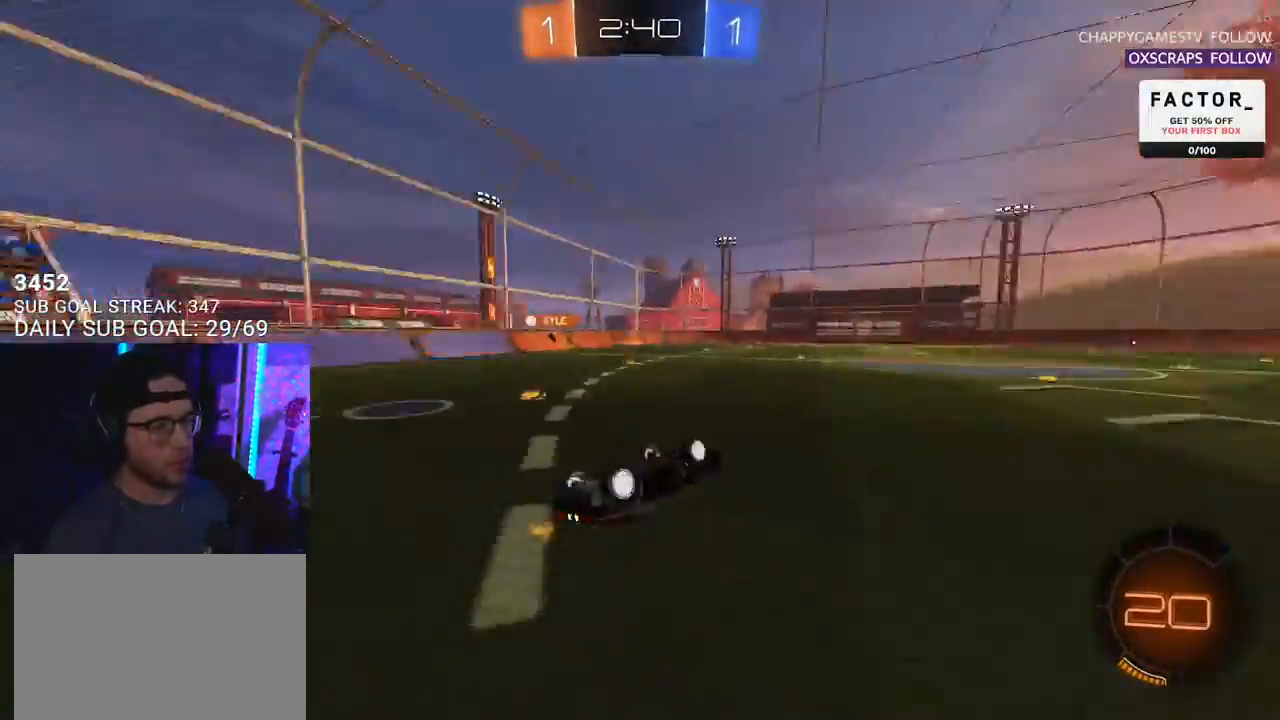
{"buttons": ["TRIANGLE", "R2"], "left_stick": "center", "right_stick": "center", "events": [[100, "TRIANGLE", "up"], [300, "left_stick", "center"], [317, "L2", "up"], [483, "TRIANGLE", "down"]]}
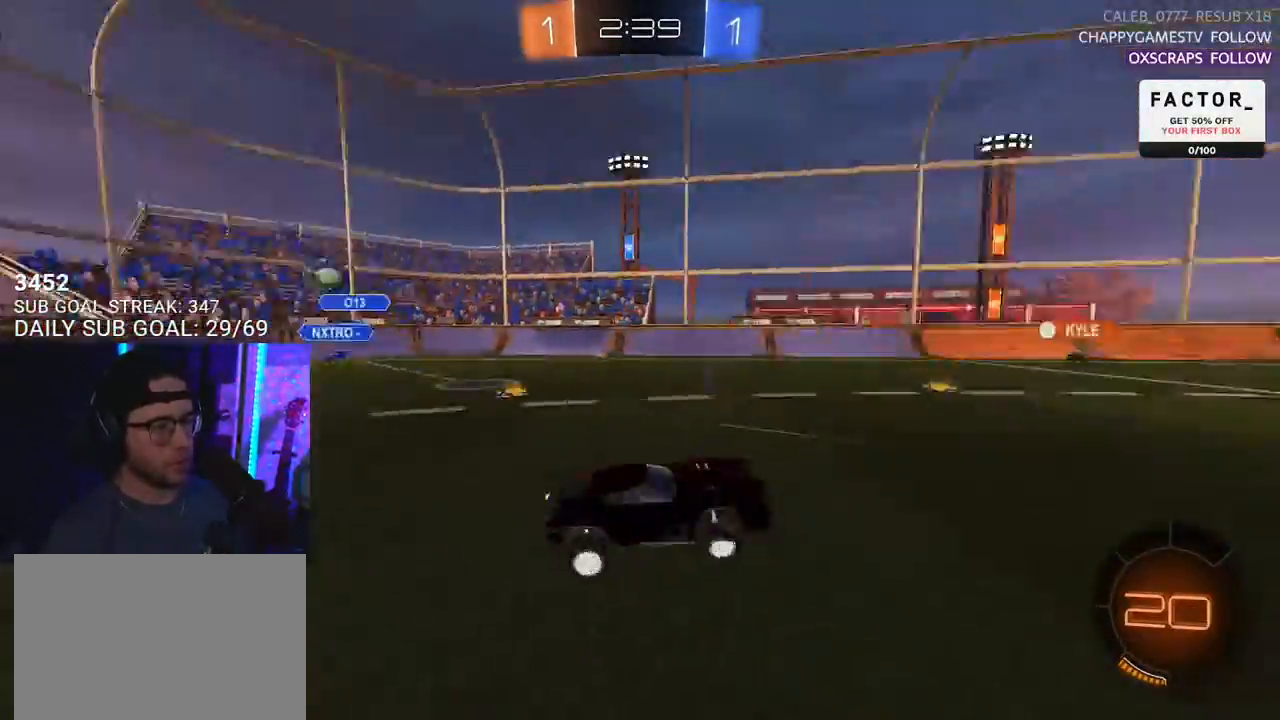
{"buttons": ["R2"], "left_stick": "right", "right_stick": "center", "events": [[67, "TRIANGLE", "up"], [467, "left_stick", "right"]]}
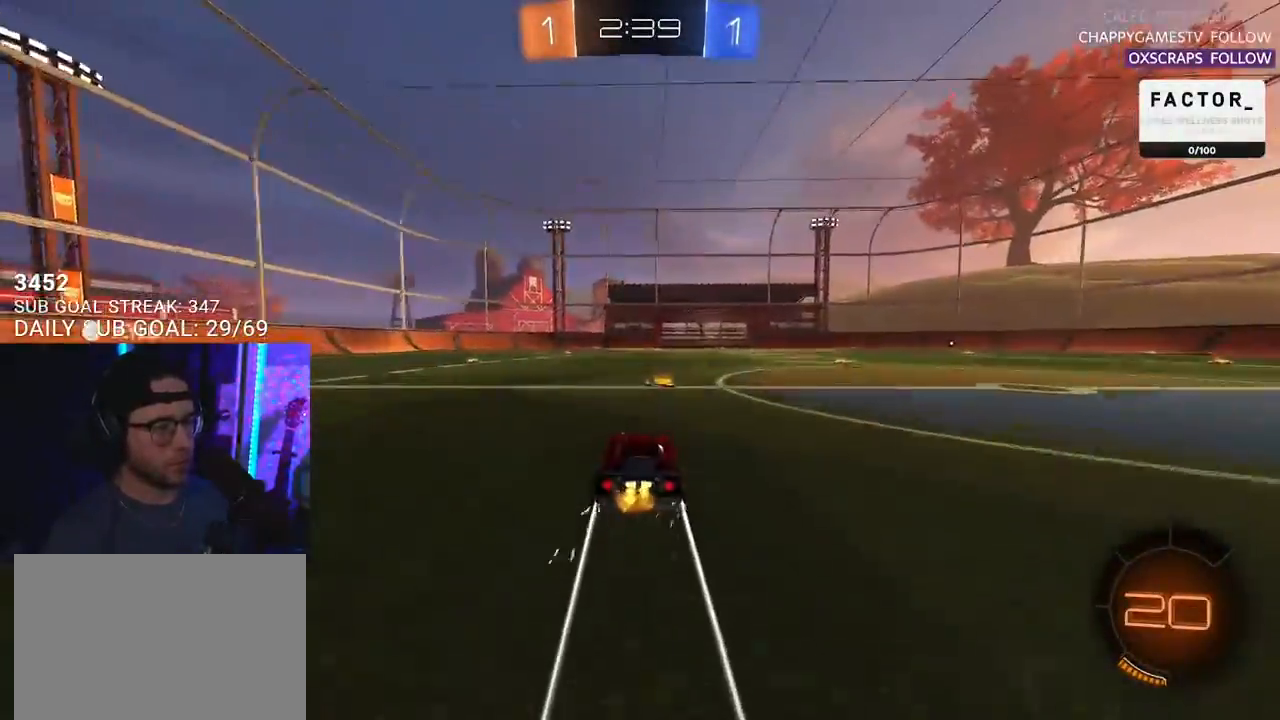
{"buttons": ["R2"], "left_stick": "center", "right_stick": "center", "events": [[67, "left_stick", "center"], [167, "left_stick", "right"], [467, "left_stick", "center"]]}
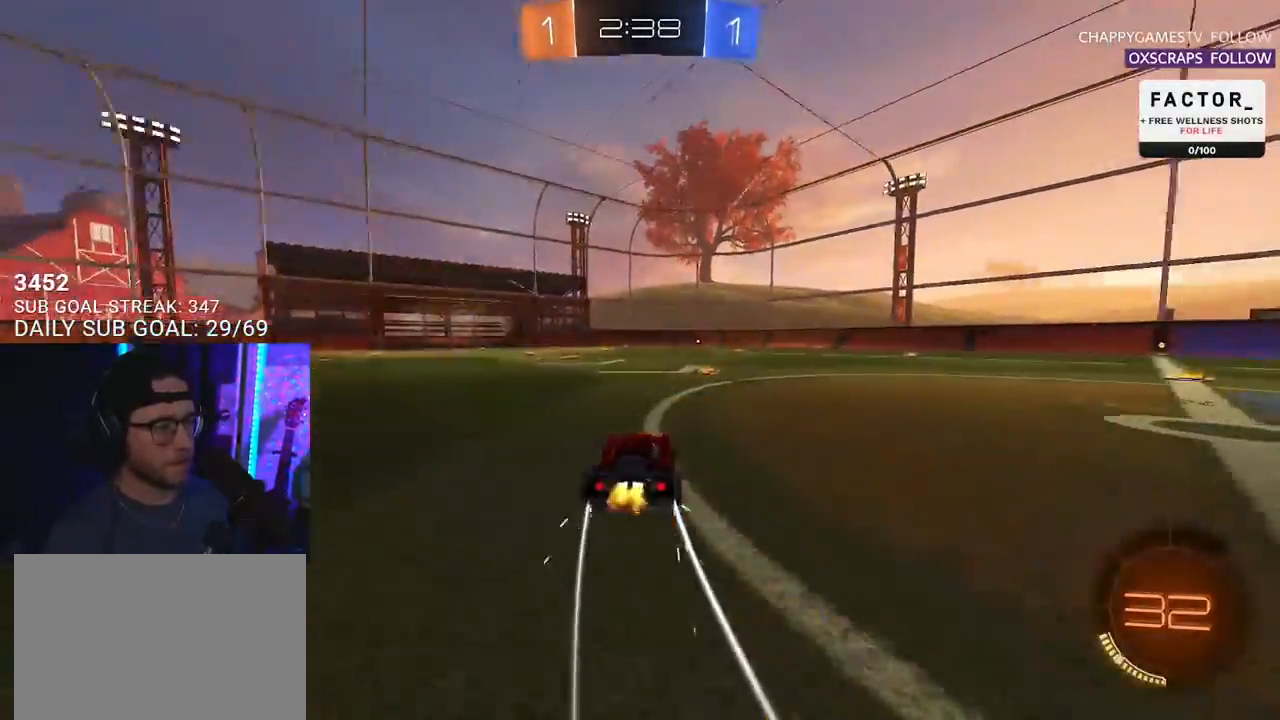
{"buttons": ["R2"], "left_stick": "center", "right_stick": "center", "events": [[183, "left_stick", "right"], [400, "TRIANGLE", "down"], [433, "left_stick", "center"], [483, "TRIANGLE", "up"]]}
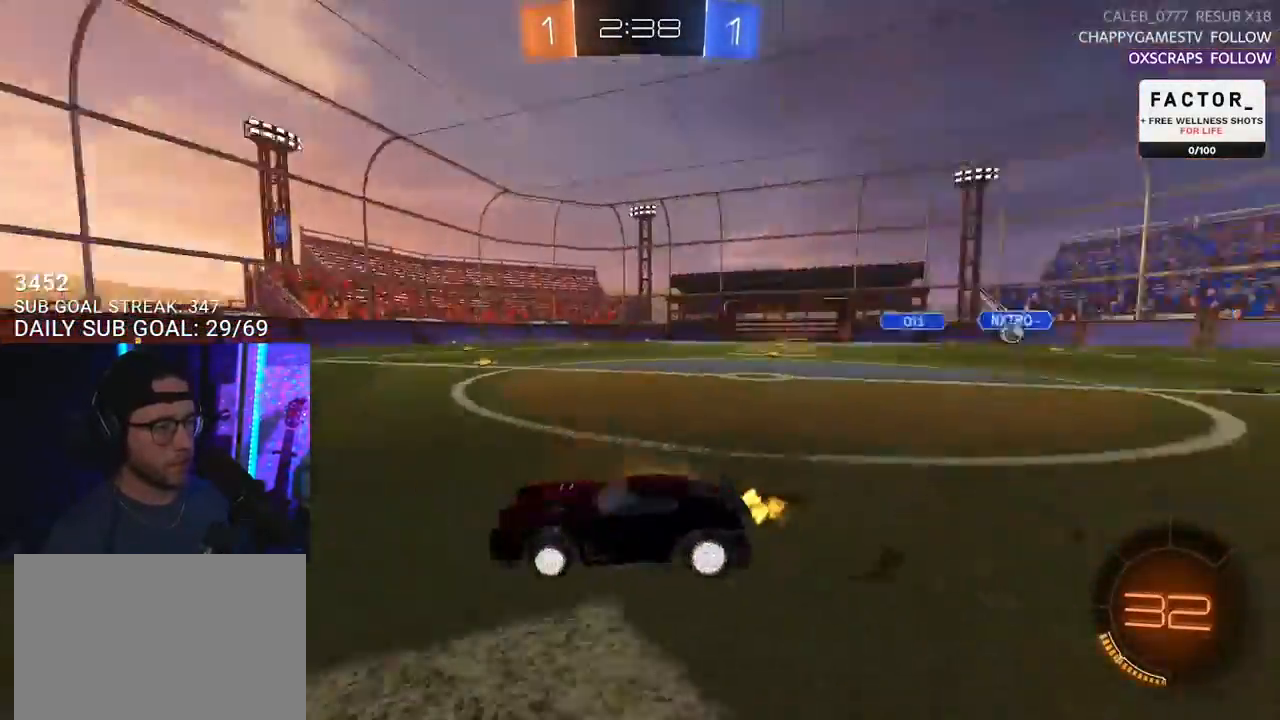
{"buttons": ["R2"], "left_stick": "right", "right_stick": "center", "events": [[100, "left_stick", "right"], [217, "left_stick", "center"], [400, "left_stick", "right"]]}
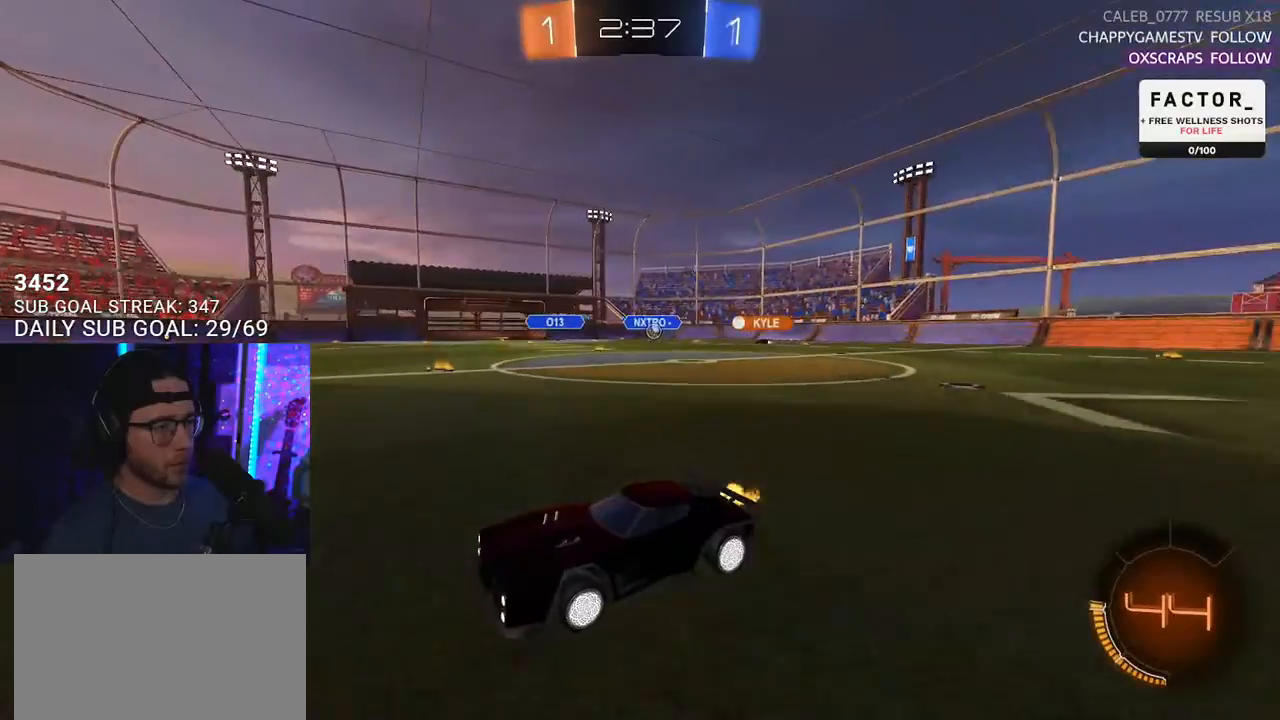
{"buttons": ["R2"], "left_stick": "left", "right_stick": "center", "events": [[17, "left_stick", "center"], [150, "left_stick", "left"], [183, "SQUARE", "down"], [333, "SQUARE", "up"]]}
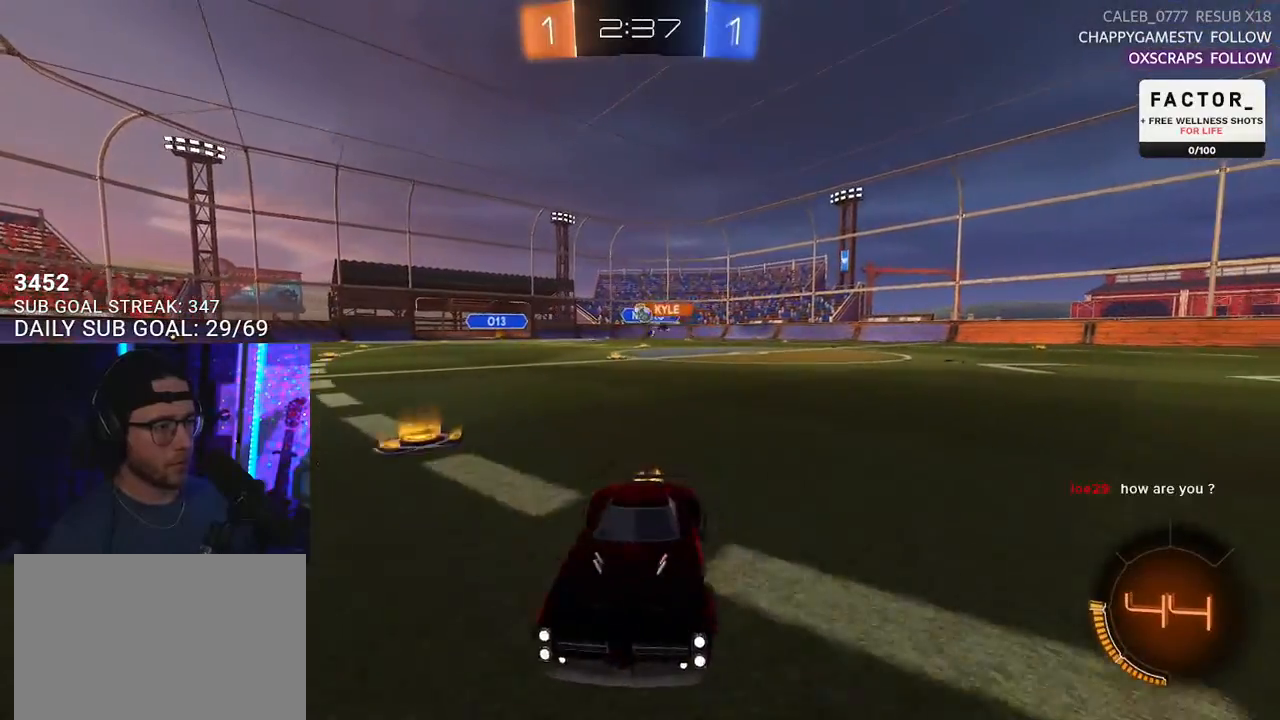
{"buttons": ["SQUARE", "R2"], "left_stick": "up-right", "right_stick": "center", "events": [[350, "left_stick", "up-right"], [467, "SQUARE", "down"]]}
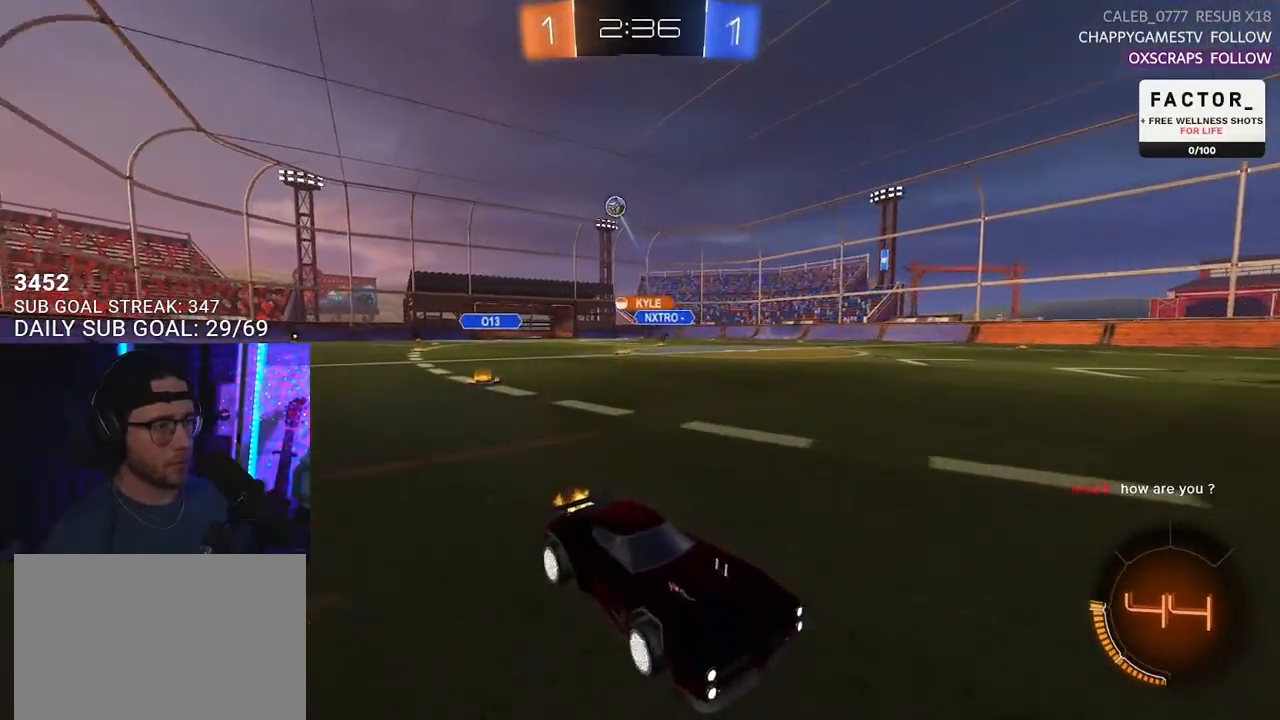
{"buttons": ["R1", "R2"], "left_stick": "up-right", "right_stick": "center", "events": [[133, "SQUARE", "up"], [250, "R1", "down"]]}
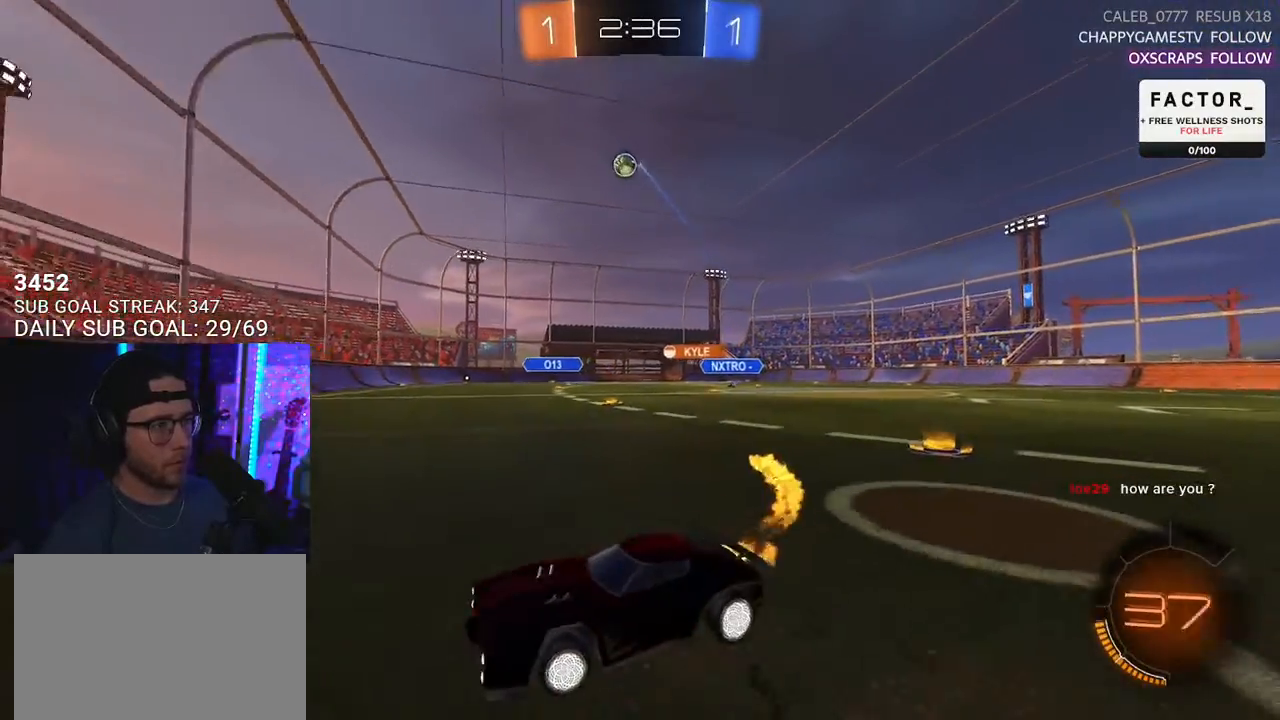
{"buttons": ["R2"], "left_stick": "right", "right_stick": "center", "events": [[33, "left_stick", "center"], [117, "R1", "up"], [167, "left_stick", "down-left"], [250, "left_stick", "center"], [417, "left_stick", "right"]]}
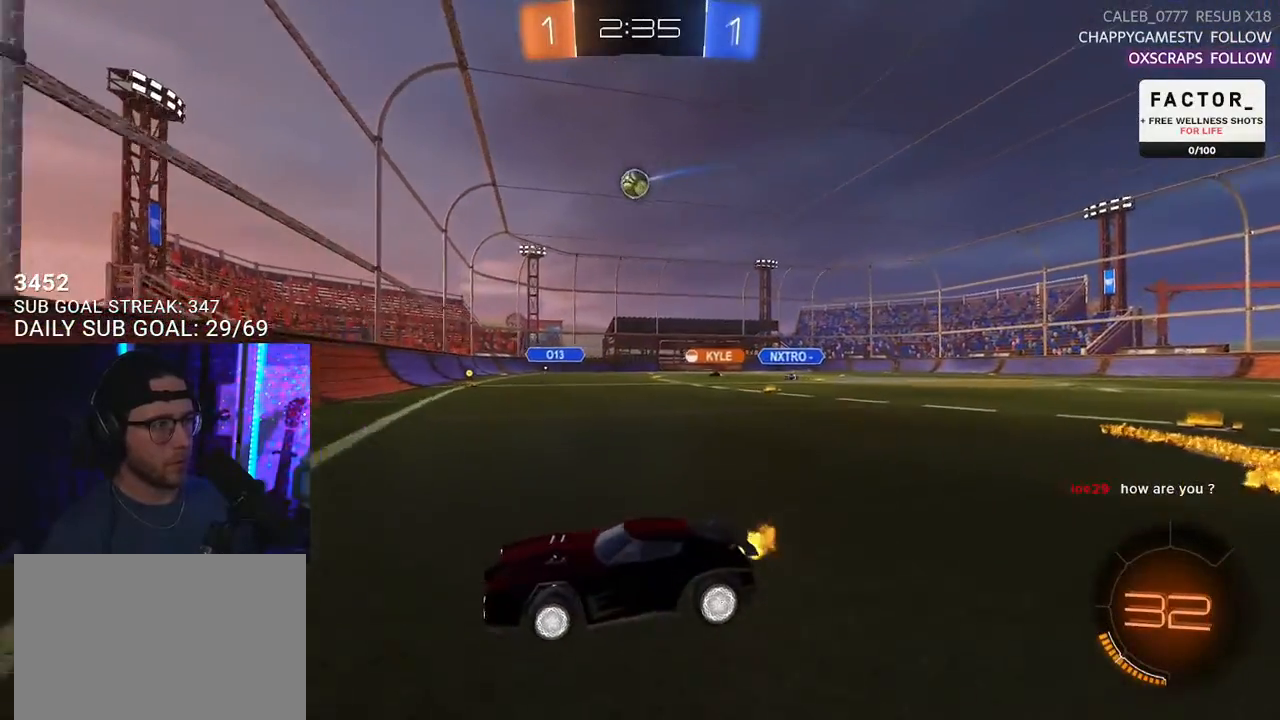
{"buttons": ["R1", "R2"], "left_stick": "left", "right_stick": "center", "events": [[67, "left_stick", "down"], [117, "SQUARE", "down"], [183, "left_stick", "left"], [300, "SQUARE", "up"], [383, "R1", "down"]]}
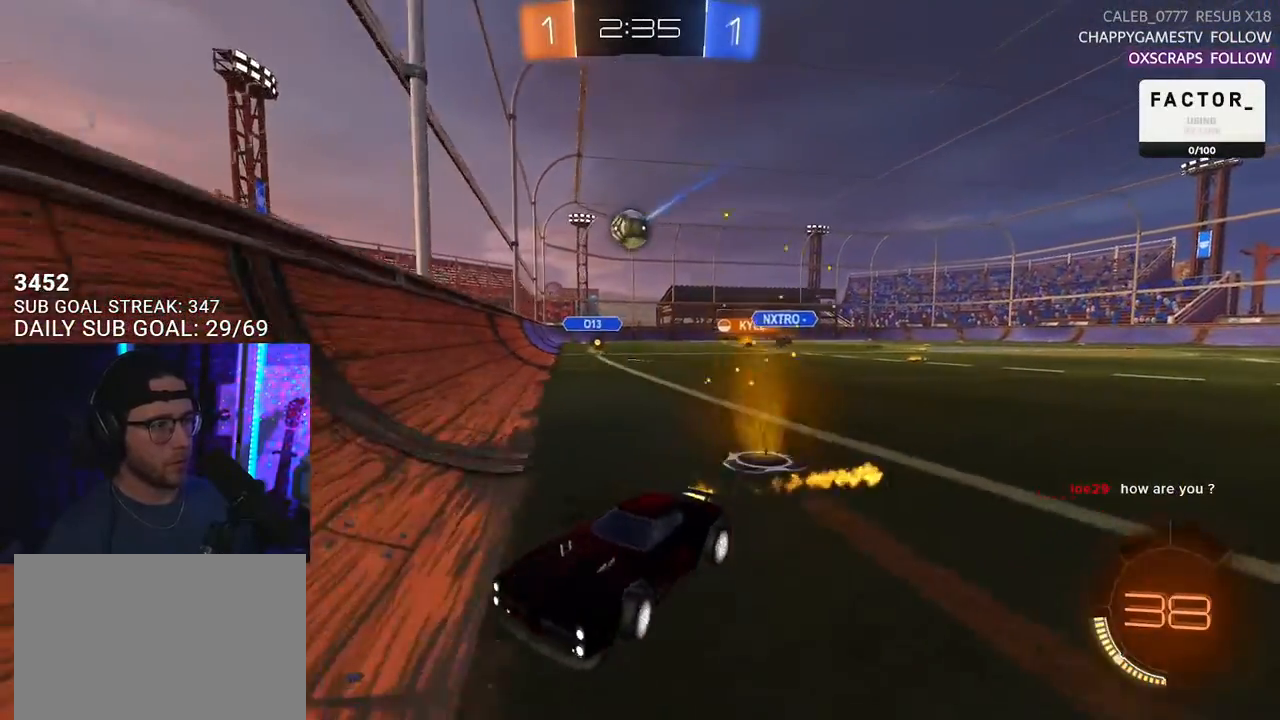
{"buttons": ["R1", "R2"], "left_stick": "center", "right_stick": "center", "events": [[483, "left_stick", "center"]]}
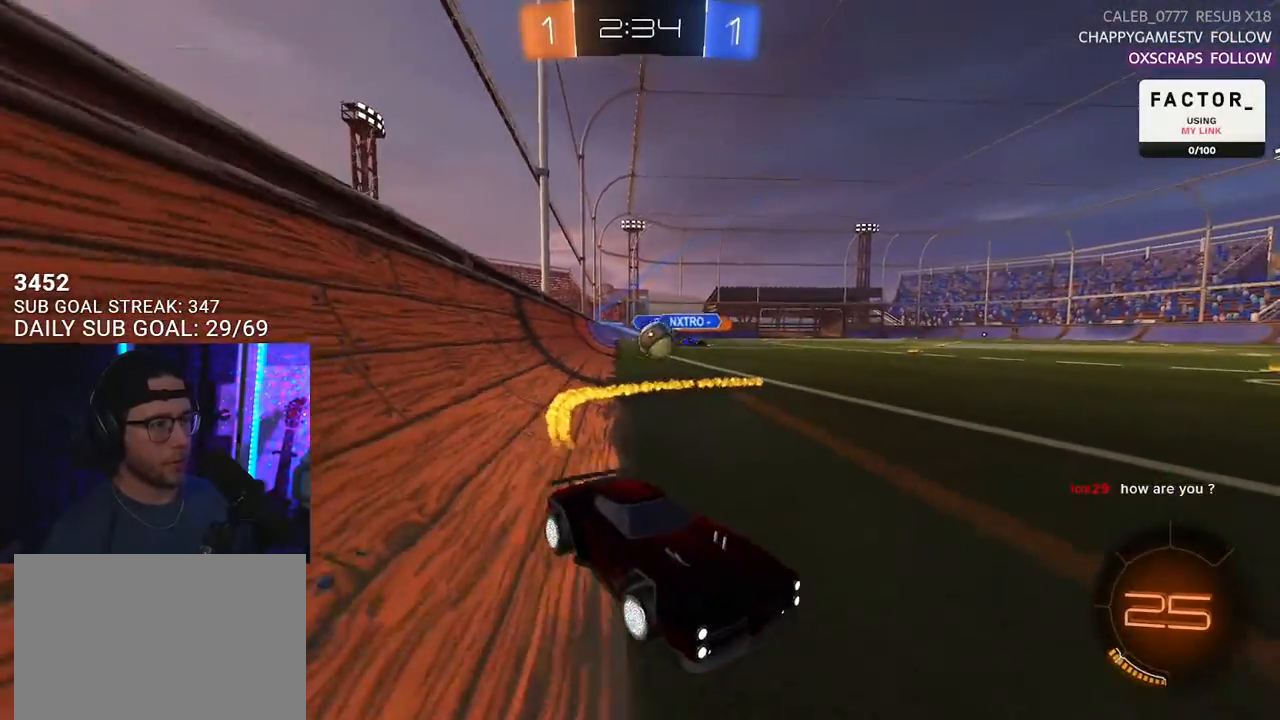
{"buttons": ["R1", "R2"], "left_stick": "left", "right_stick": "center", "events": [[317, "left_stick", "left"], [383, "SQUARE", "down"], [483, "SQUARE", "up"]]}
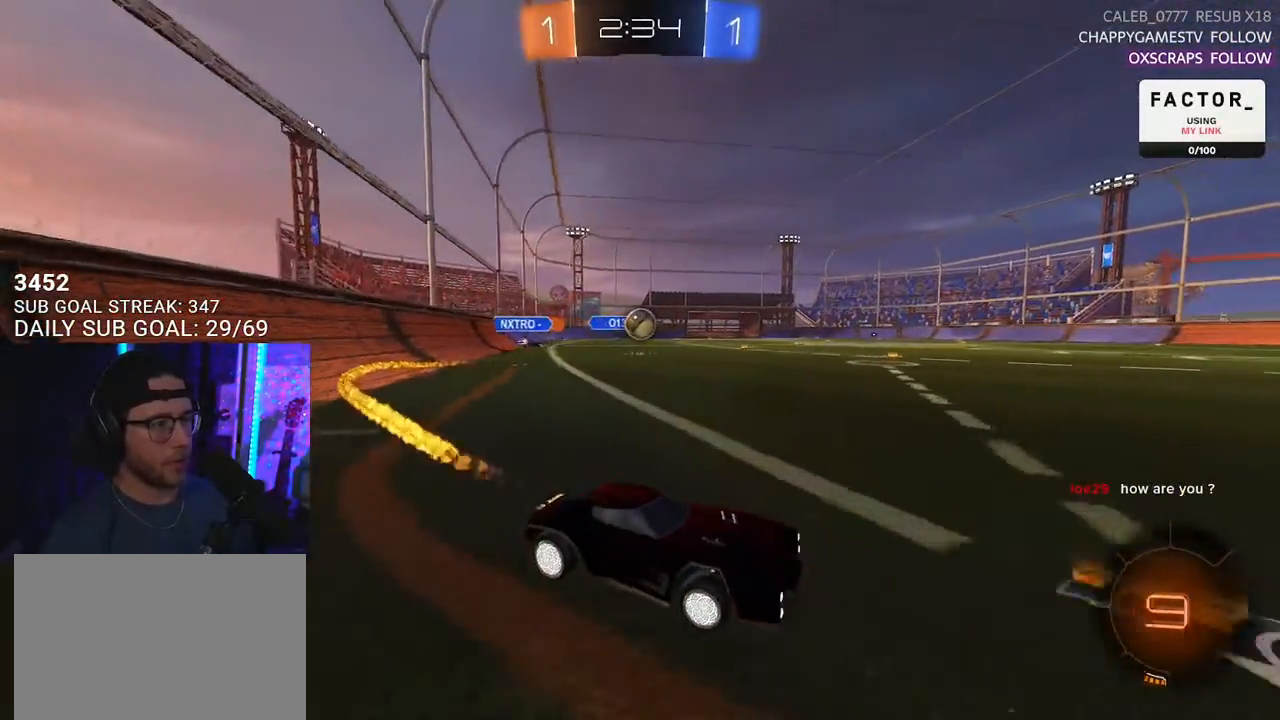
{"buttons": ["R2"], "left_stick": "left", "right_stick": "center", "events": [[483, "R1", "up"]]}
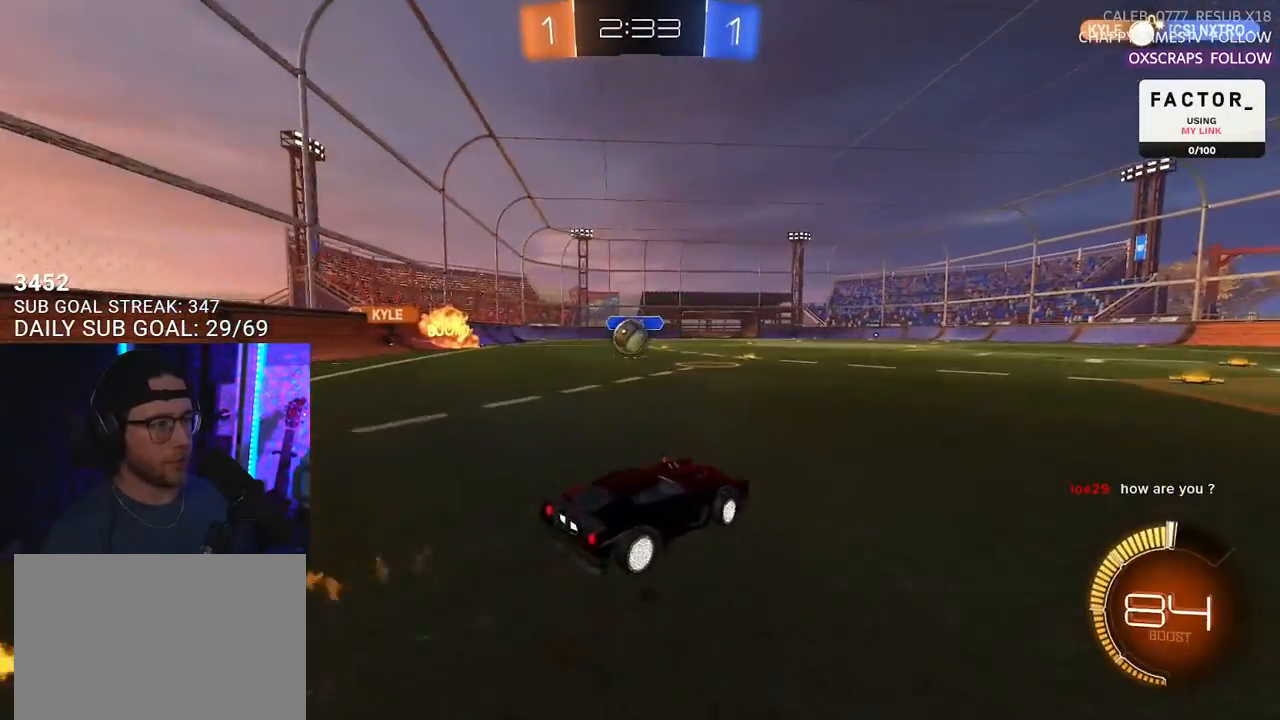
{"buttons": ["R2"], "left_stick": "center", "right_stick": "center", "events": [[50, "left_stick", "center"], [217, "left_stick", "right"], [283, "L2", "down"], [283, "R2", "up"], [383, "L2", "up"], [383, "R2", "down"], [417, "left_stick", "left"], [500, "left_stick", "center"]]}
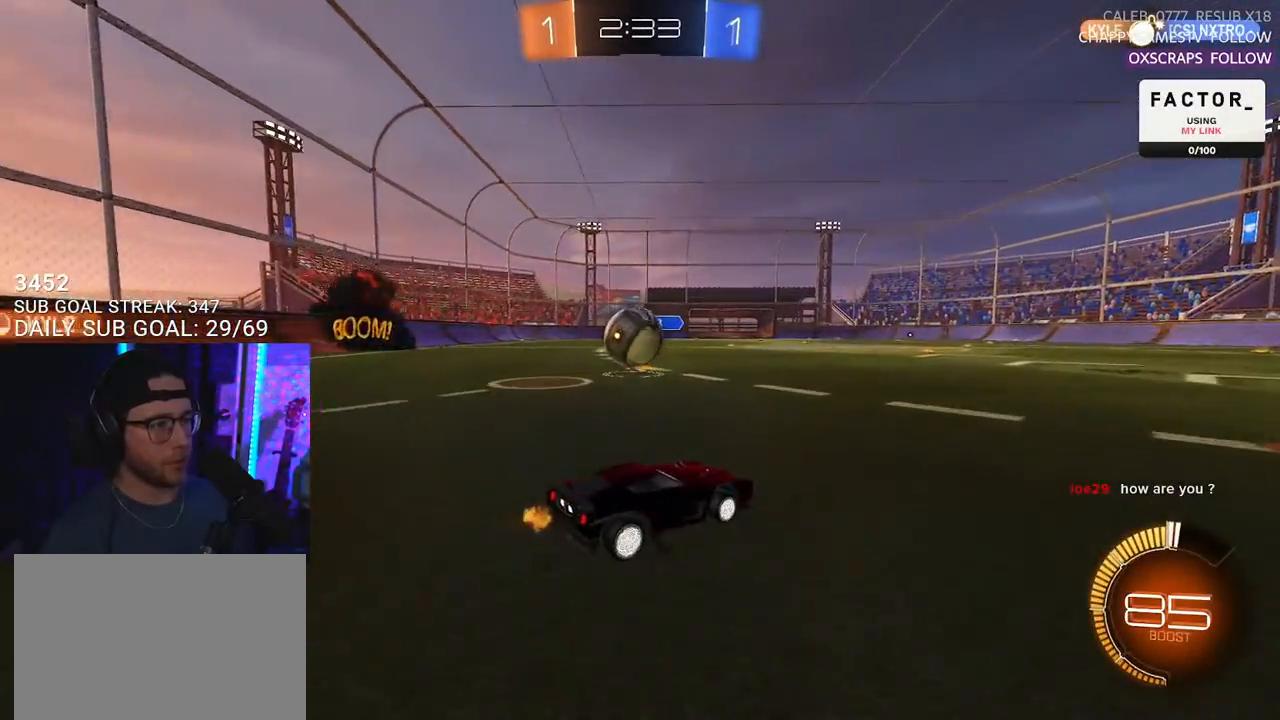
{"buttons": ["R2"], "left_stick": "left", "right_stick": "center", "events": [[83, "left_stick", "down-left"], [200, "R1", "down"], [200, "left_stick", "center"], [300, "R1", "up"], [317, "left_stick", "left"]]}
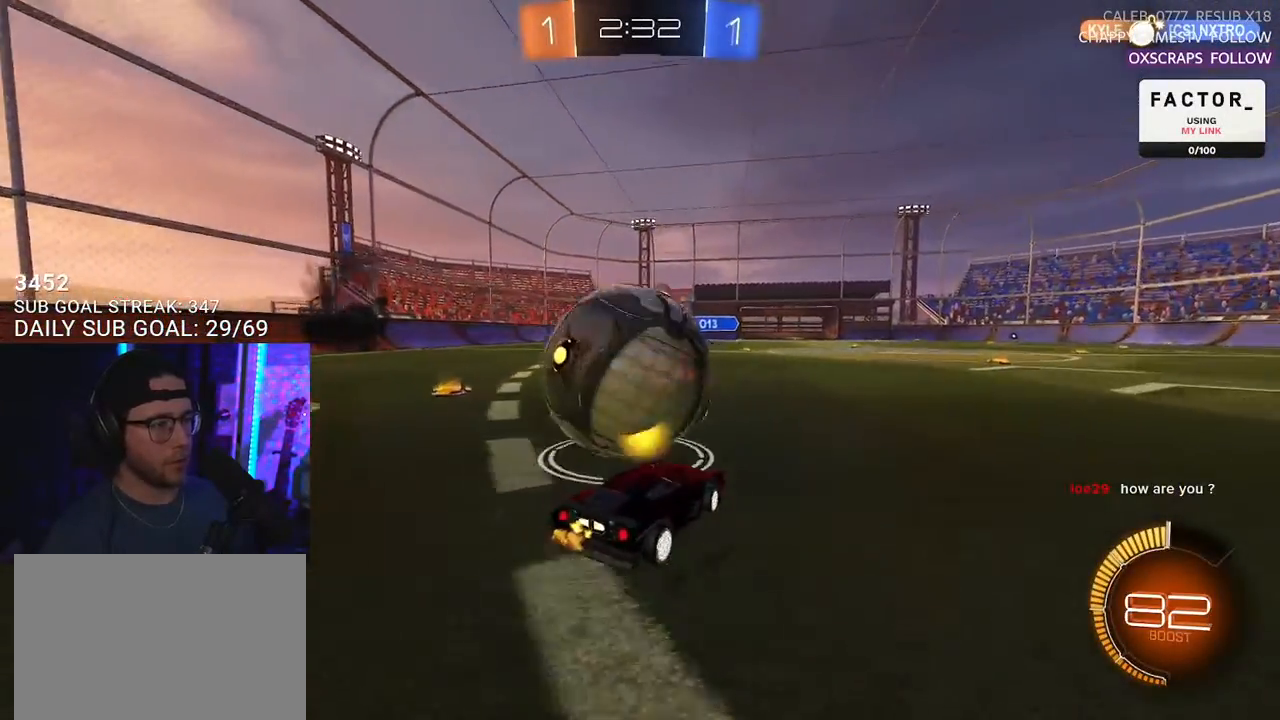
{"buttons": ["CROSS", "R1", "R2"], "left_stick": "center", "right_stick": "center", "events": [[217, "left_stick", "center"], [300, "CROSS", "down"], [300, "R1", "down"], [317, "left_stick", "down"], [417, "CROSS", "up"], [450, "left_stick", "center"], [483, "CROSS", "down"]]}
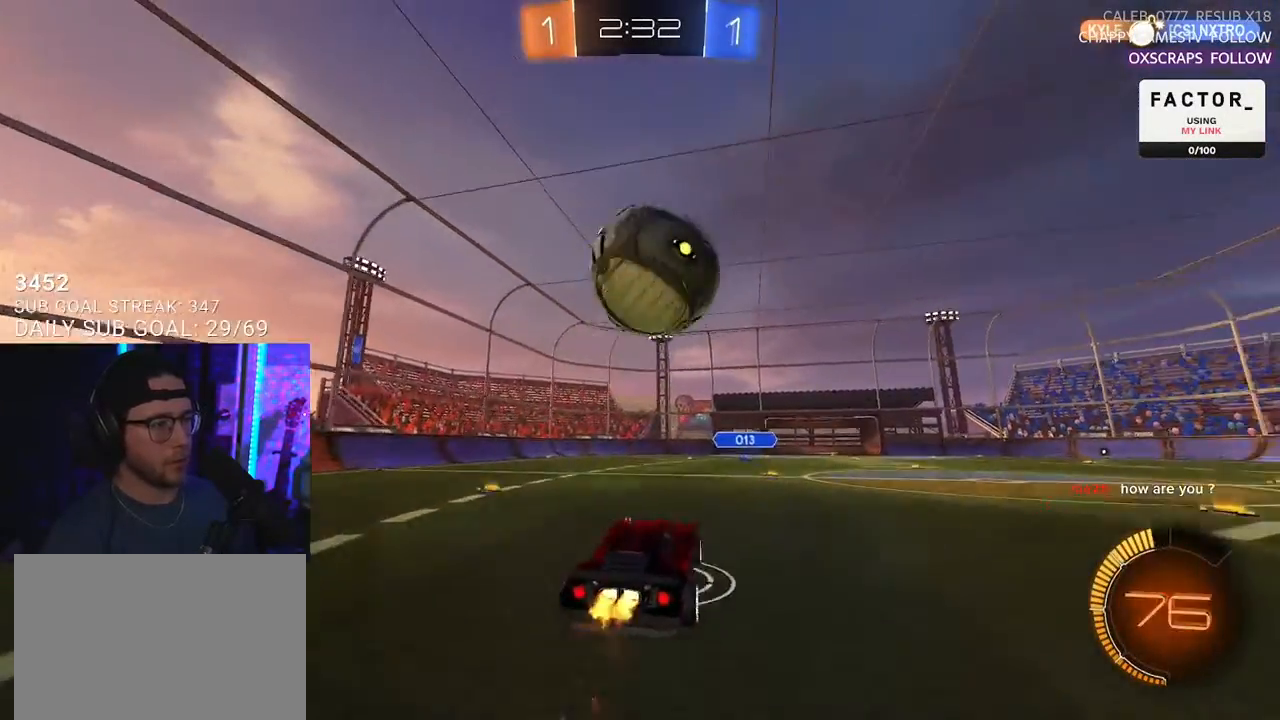
{"buttons": ["R1", "R2", "L3"], "left_stick": "up", "right_stick": "center", "events": [[33, "L3", "down"], [33, "left_stick", "down"], [133, "CROSS", "up"], [300, "left_stick", "down-right"], [417, "left_stick", "up"]]}
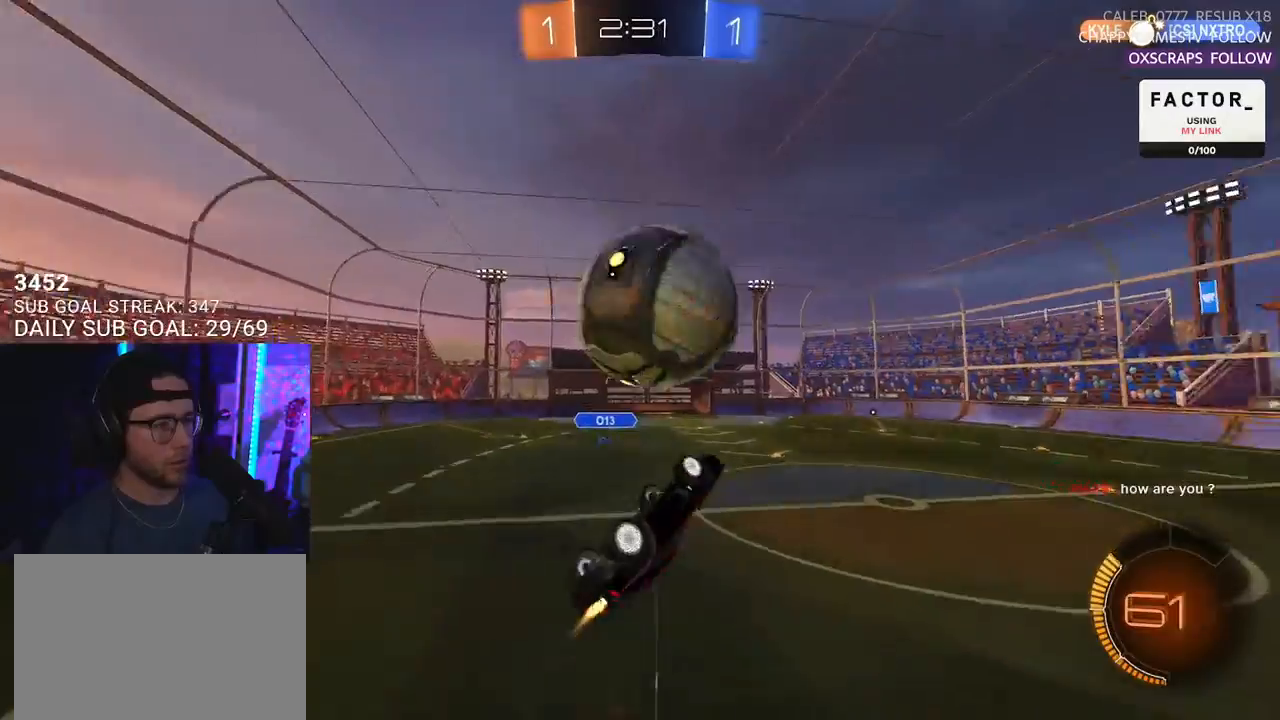
{"buttons": ["R2"], "left_stick": "up-right", "right_stick": "center", "events": [[217, "L3", "up"], [217, "left_stick", "up-right"], [283, "R1", "up"]]}
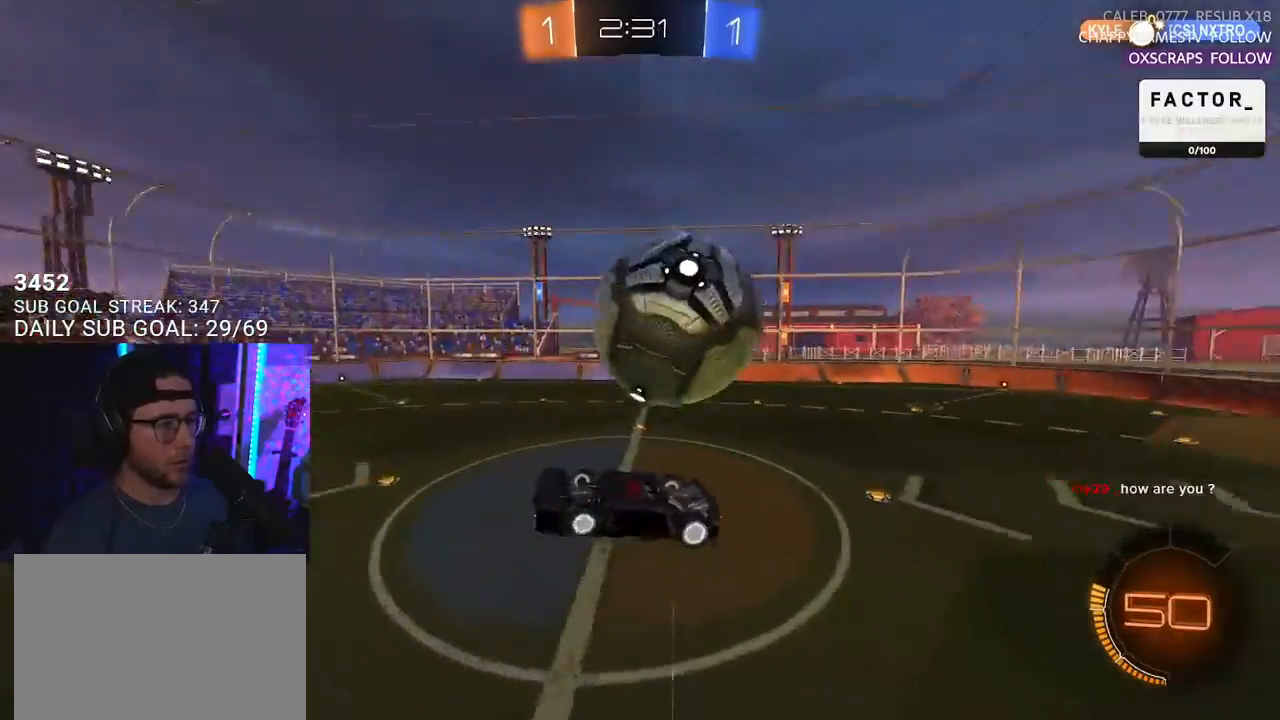
{"buttons": ["R1", "R2", "L3"], "left_stick": "down-left", "right_stick": "center", "events": [[300, "left_stick", "down-right"], [350, "L3", "down"], [350, "left_stick", "down"], [433, "R1", "down"], [467, "left_stick", "down-left"]]}
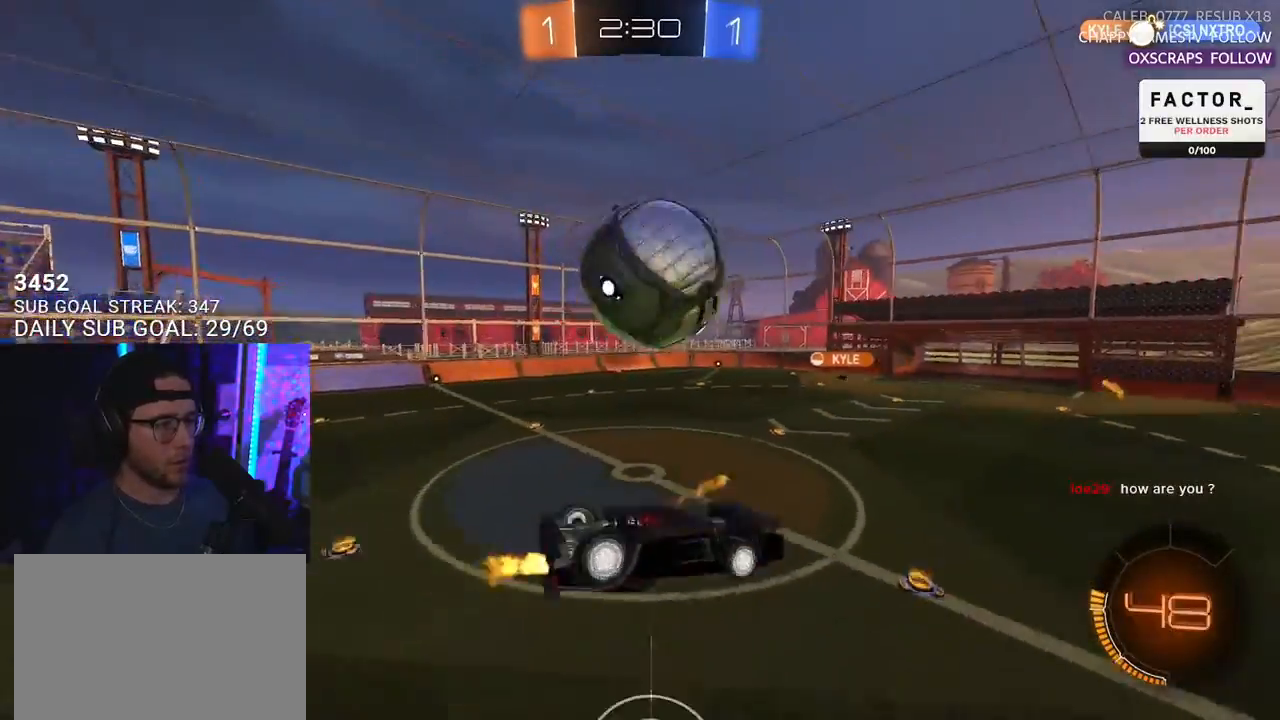
{"buttons": ["SQUARE", "R1", "R2"], "left_stick": "down-left", "right_stick": "center", "events": [[300, "SQUARE", "down"], [350, "L3", "up"]]}
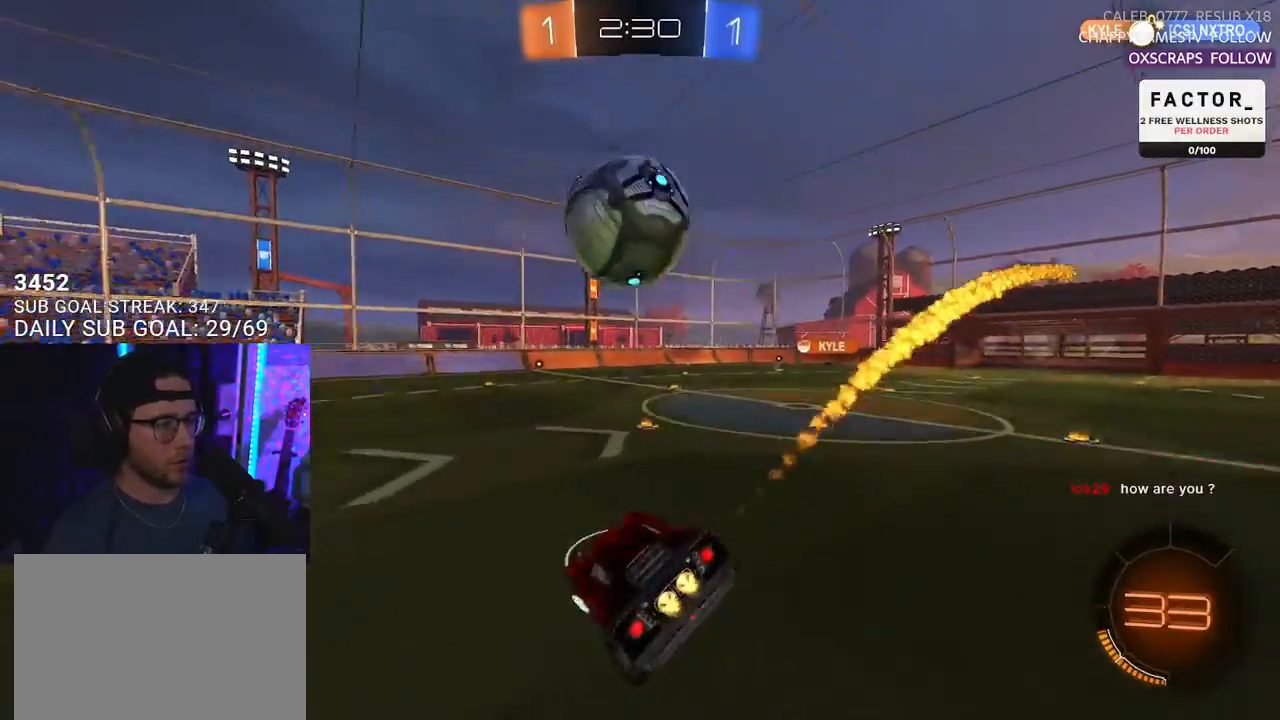
{"buttons": ["CROSS", "R1", "R2", "L3"], "left_stick": "right", "right_stick": "center", "events": [[67, "left_stick", "up-left"], [117, "SQUARE", "up"], [150, "left_stick", "up-right"], [233, "L2", "down"], [250, "CROSS", "down"], [333, "CROSS", "up"], [383, "left_stick", "right"], [400, "CROSS", "down"], [450, "L3", "down"], [467, "L2", "up"]]}
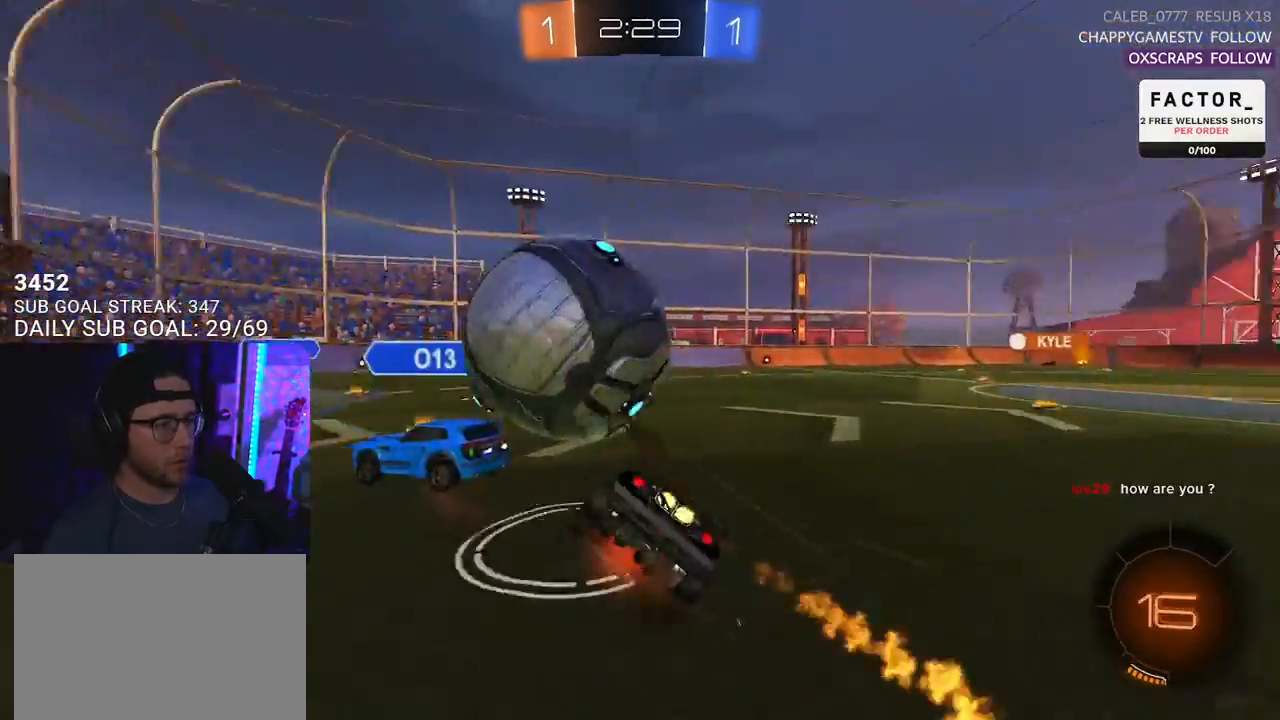
{"buttons": ["R2", "L3"], "left_stick": "down", "right_stick": "center", "events": [[17, "SQUARE", "down"], [33, "TRIANGLE", "down"], [50, "CROSS", "up"], [67, "SQUARE", "up"], [150, "TRIANGLE", "up"], [150, "left_stick", "up-right"], [317, "left_stick", "right"], [400, "R1", "up"], [483, "left_stick", "down"]]}
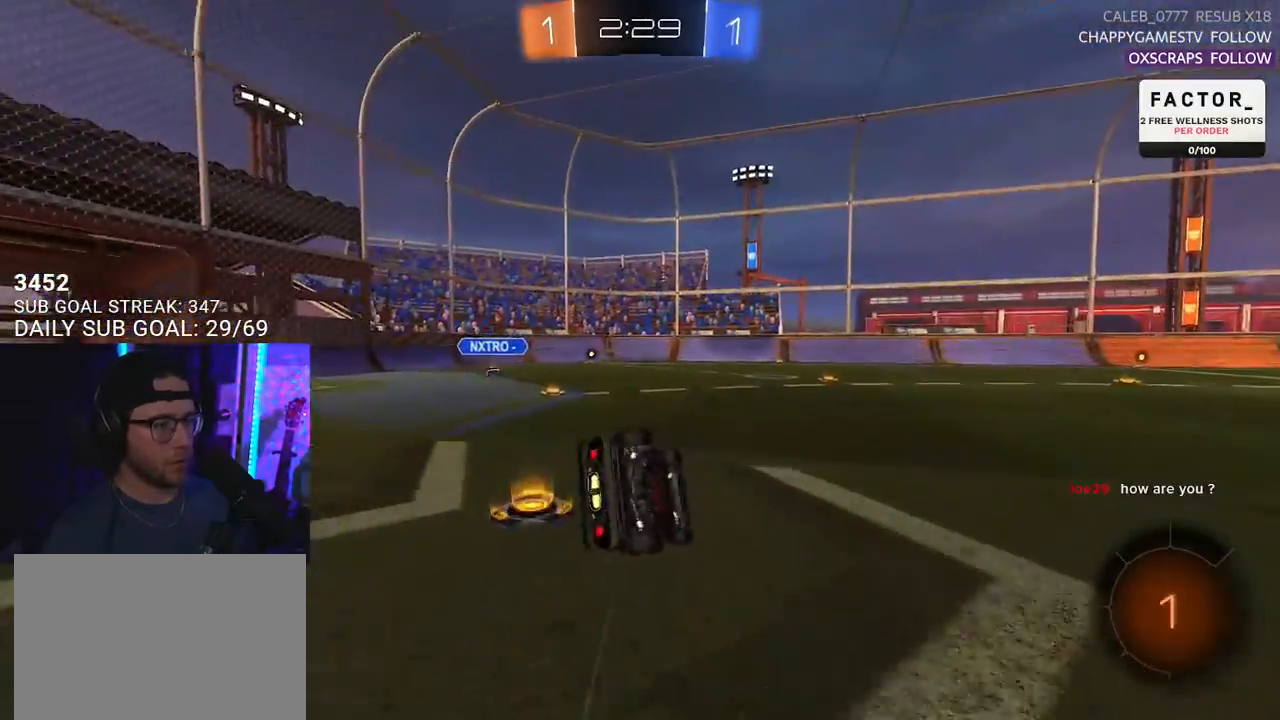
{"buttons": ["R1", "R2"], "left_stick": "down-left", "right_stick": "center", "events": [[200, "left_stick", "down-right"], [317, "L3", "up"], [367, "left_stick", "down"], [433, "R1", "down"], [483, "left_stick", "down-left"]]}